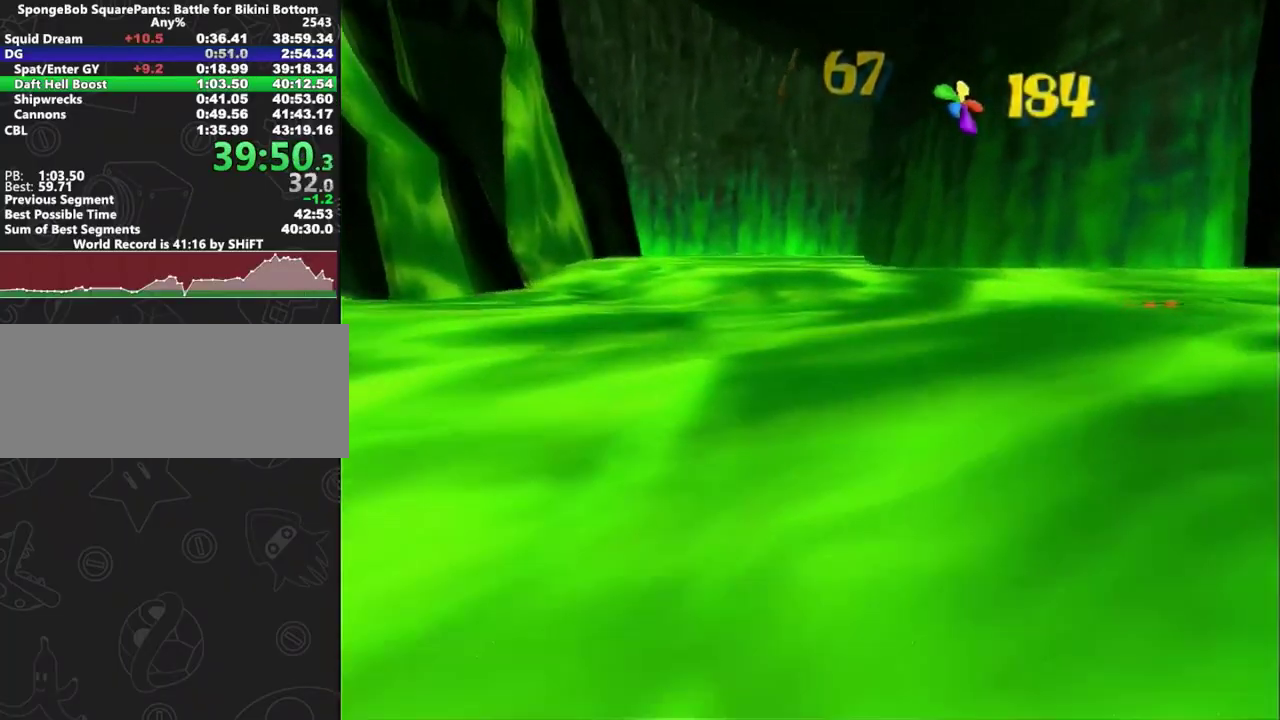
Gameplay with a controller (Xbox layout); each line is a JSON object with the inputs held at the frame after it. "events" lists button and stick changes between this image and that frame as [ms after this image, input, new state], when the widget could be followed in between. Not read: L2 R2.
{"buttons": [], "left_stick": "down-left", "right_stick": "center", "events": [[150, "A", "down"], [167, "left_stick", "left"], [283, "left_stick", "down-left"], [350, "A", "up"]]}
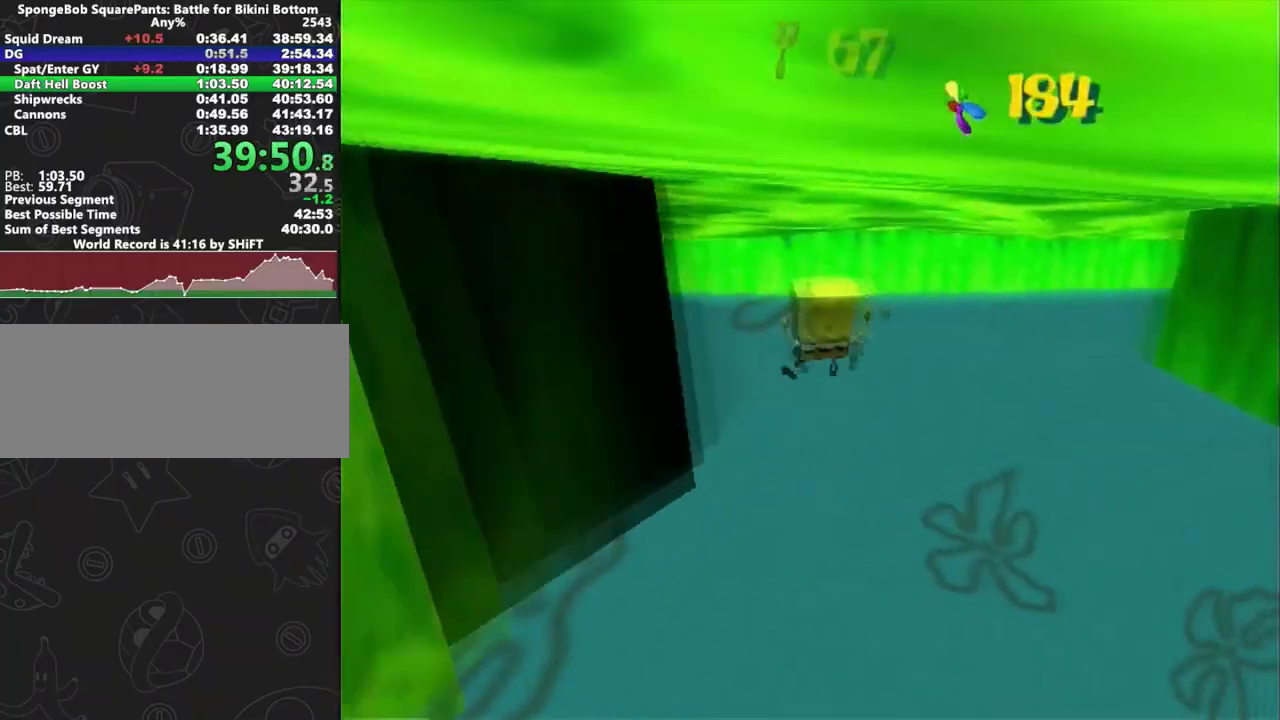
{"buttons": ["A"], "left_stick": "down-left", "right_stick": "center", "events": [[300, "A", "down"]]}
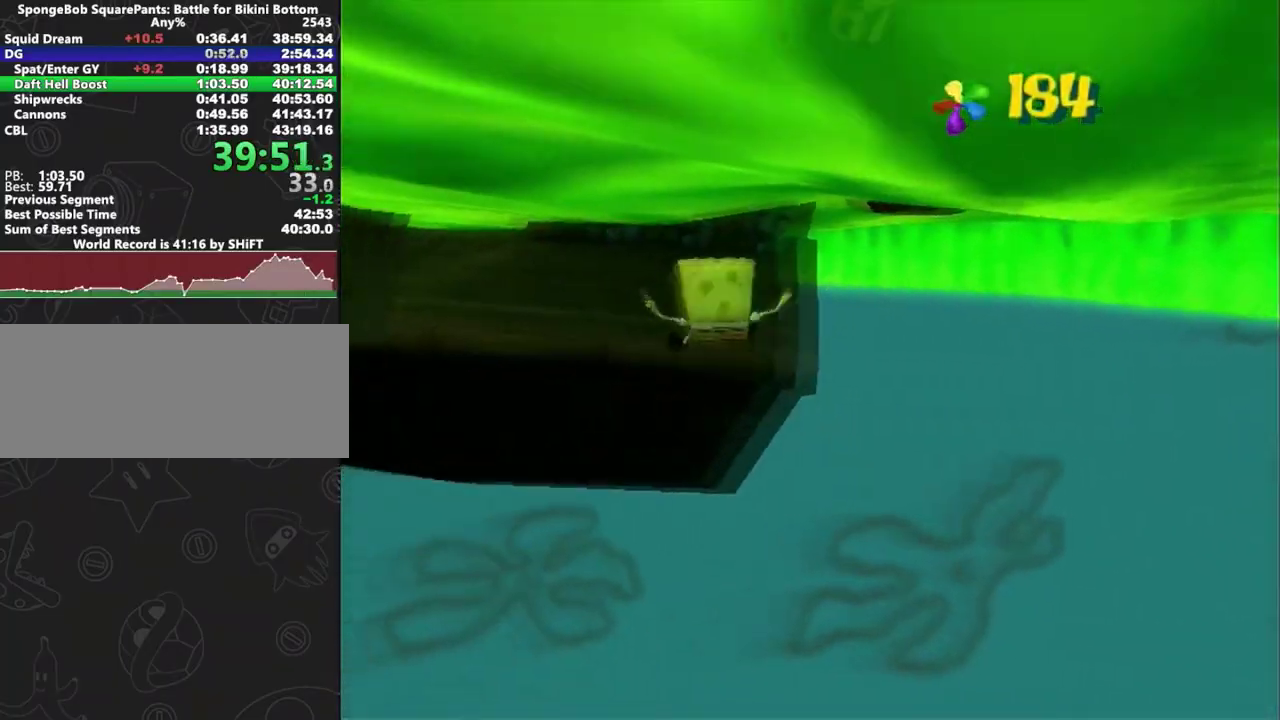
{"buttons": [], "left_stick": "left", "right_stick": "left", "events": [[17, "left_stick", "left"], [167, "A", "up"], [167, "X", "down"], [267, "X", "up"], [350, "right_stick", "left"]]}
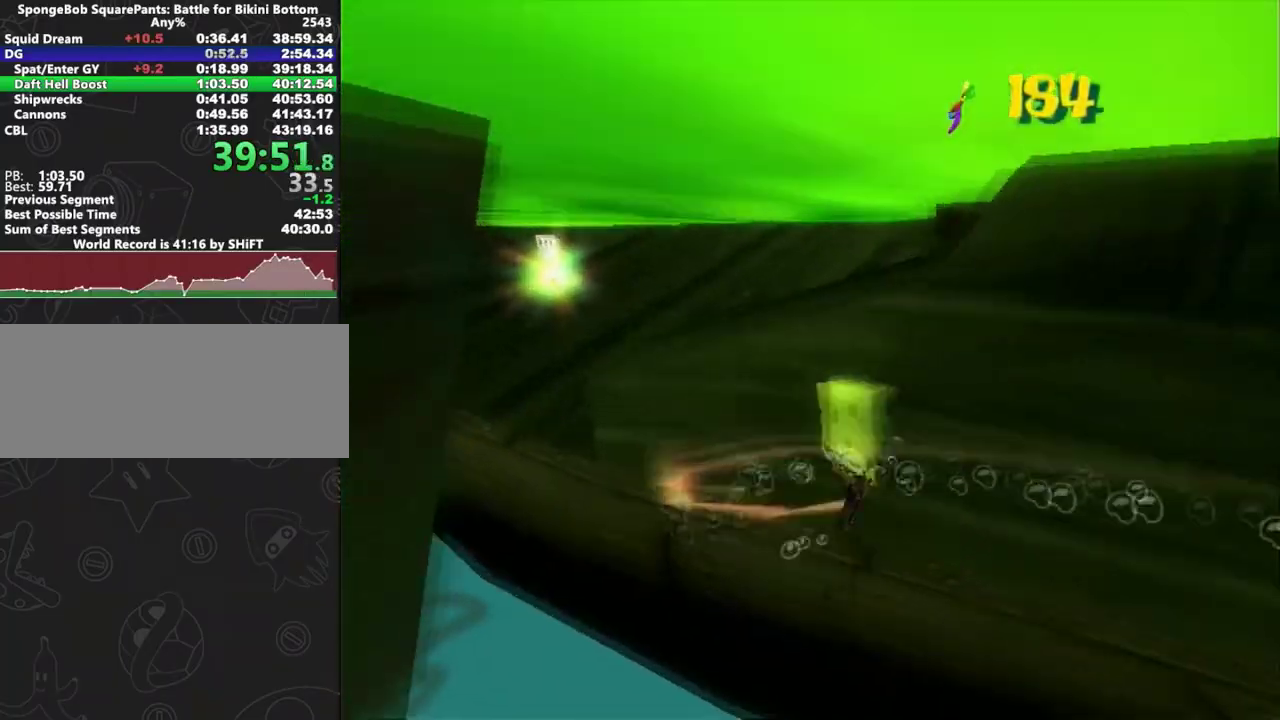
{"buttons": [], "left_stick": "up-left", "right_stick": "up", "events": [[117, "right_stick", "center"], [367, "left_stick", "up-left"], [417, "right_stick", "up"]]}
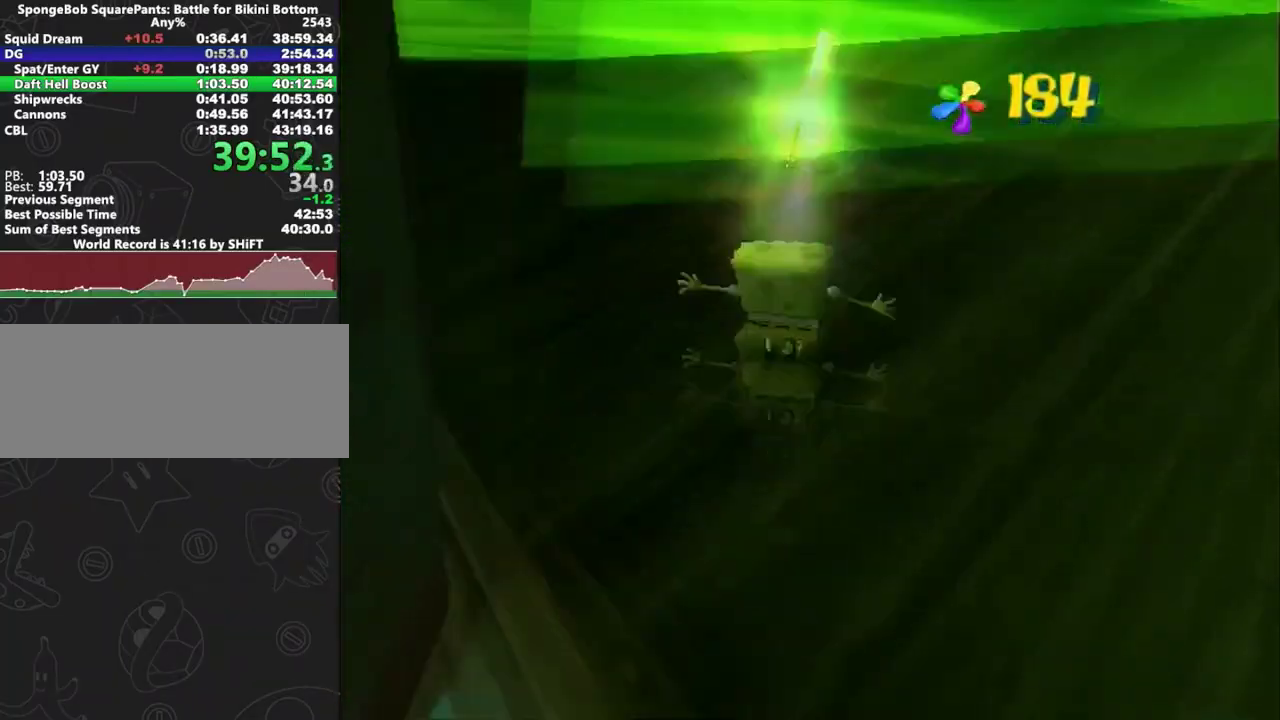
{"buttons": [], "left_stick": "up-left", "right_stick": "up-right"}
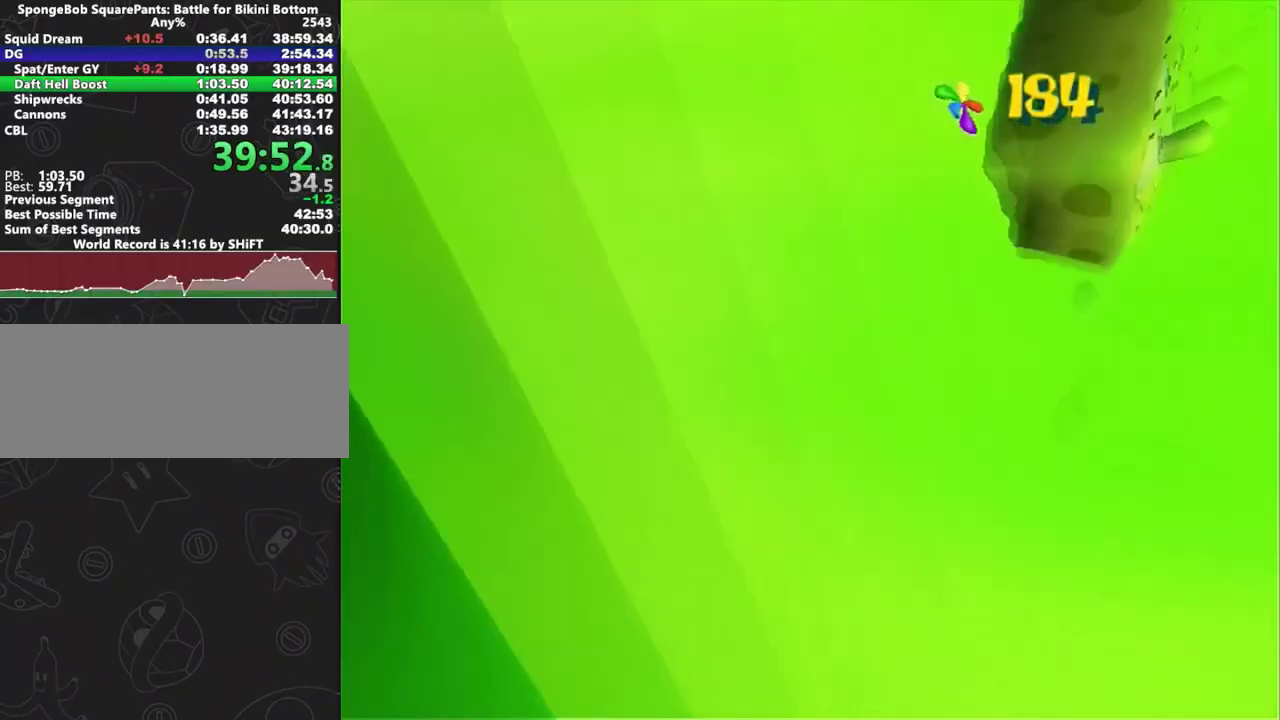
{"buttons": [], "left_stick": "center", "right_stick": "up-right"}
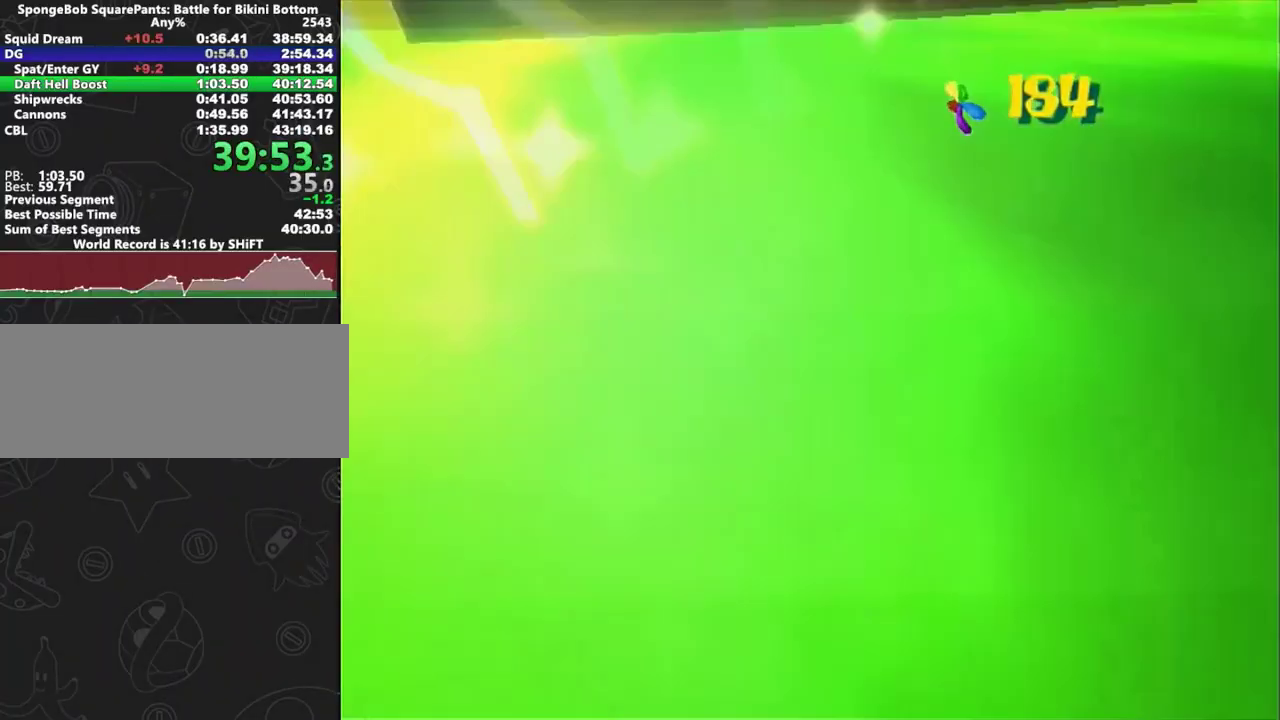
{"buttons": [], "left_stick": "center", "right_stick": "up-right", "events": []}
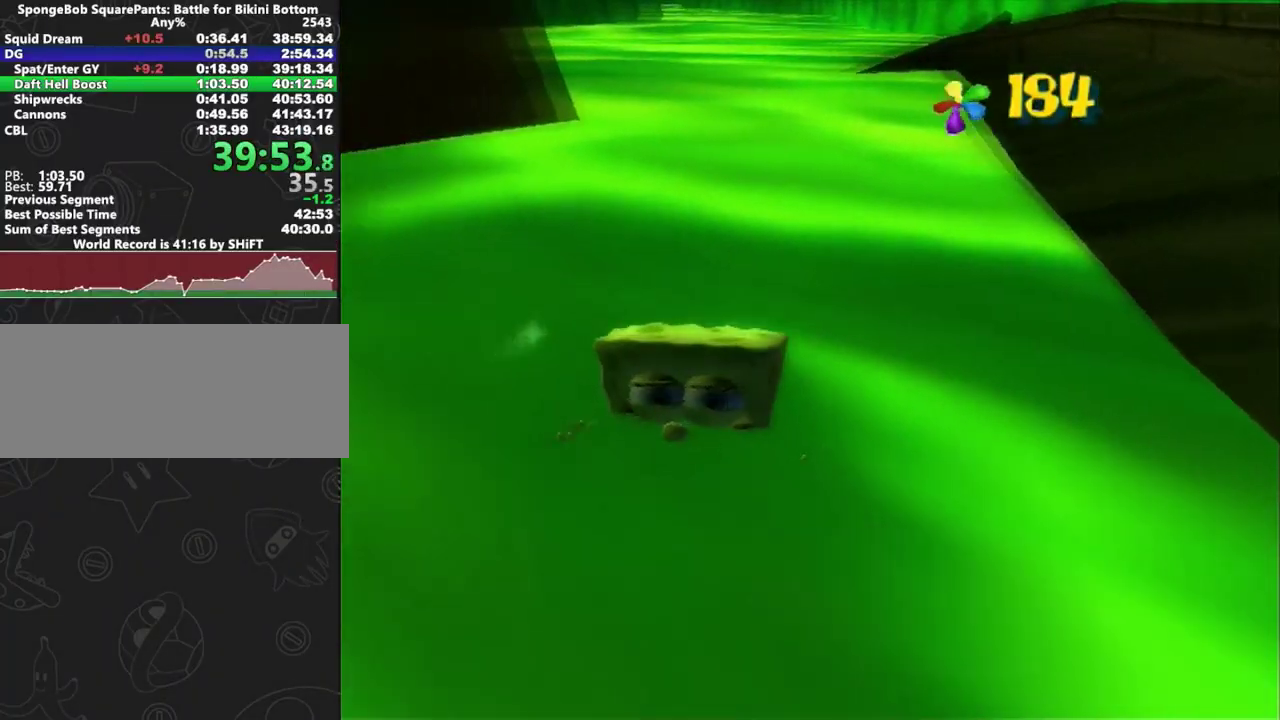
{"buttons": [], "left_stick": "center", "right_stick": "up-right", "events": []}
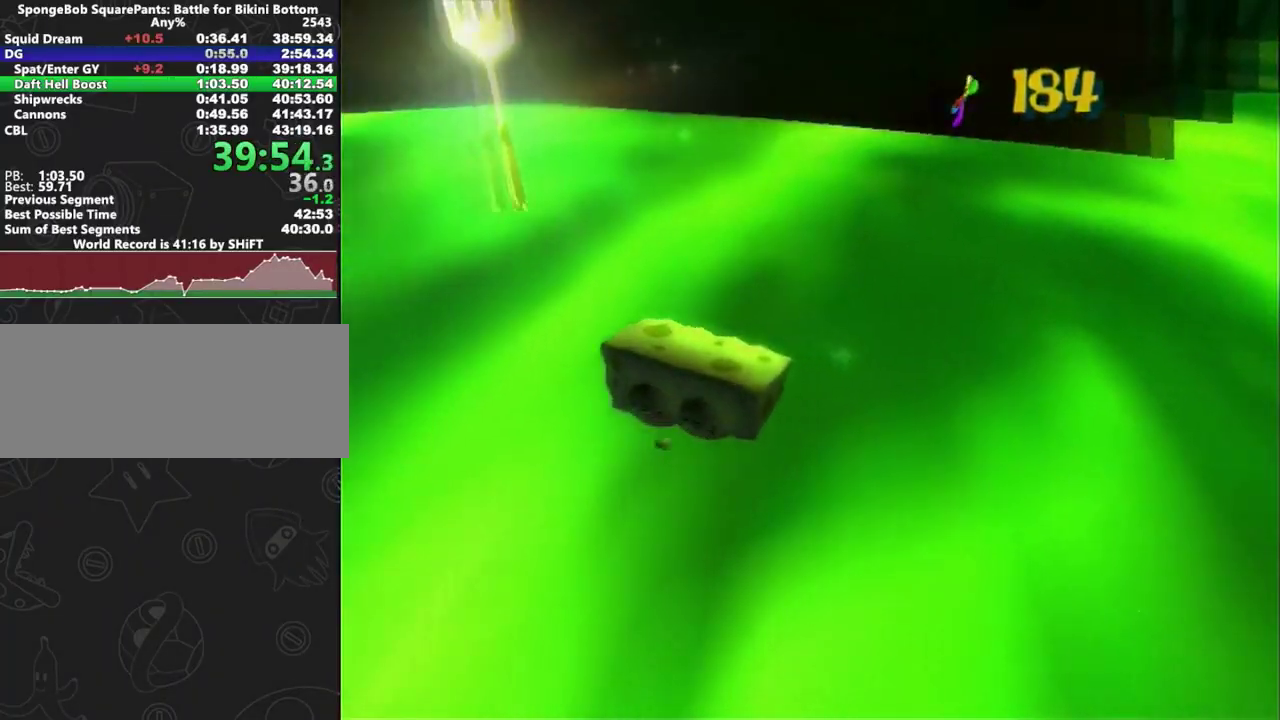
{"buttons": [], "left_stick": "center", "right_stick": "center", "events": [[283, "right_stick", "up"], [433, "right_stick", "center"]]}
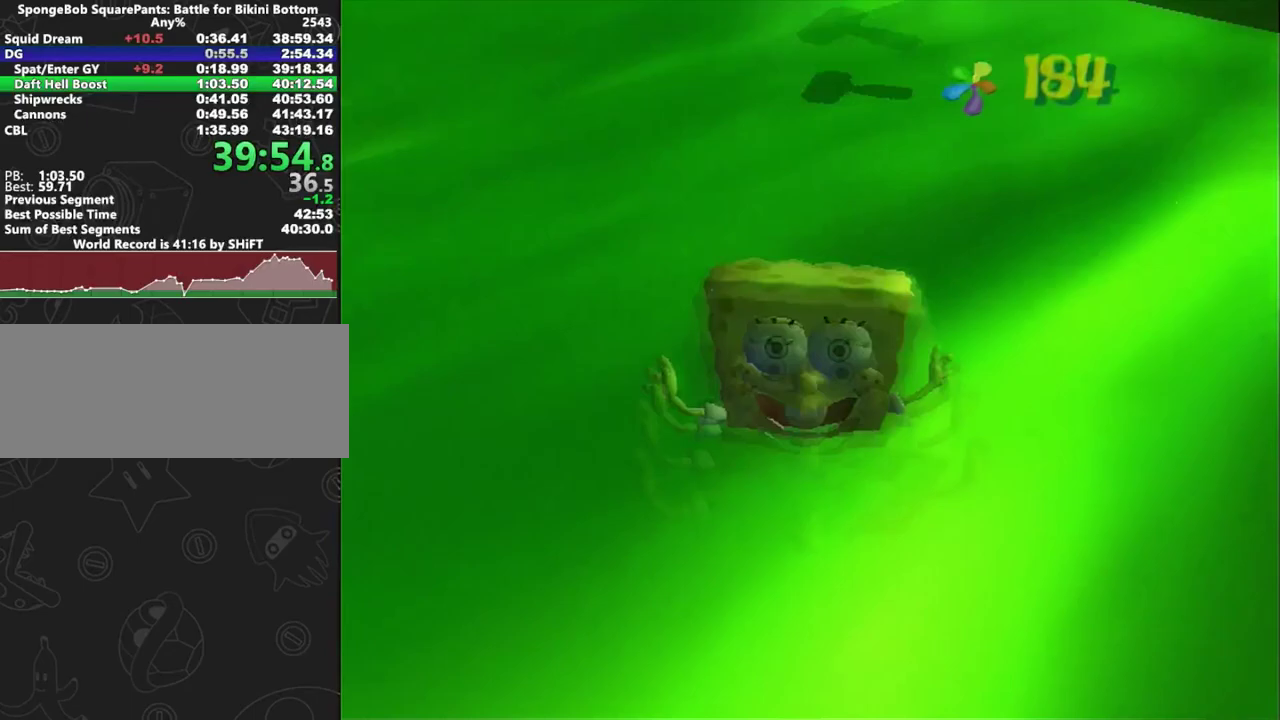
{"buttons": [], "left_stick": "center", "right_stick": "center", "events": [[233, "right_stick", "right"], [300, "right_stick", "center"], [433, "right_stick", "right"], [500, "right_stick", "center"]]}
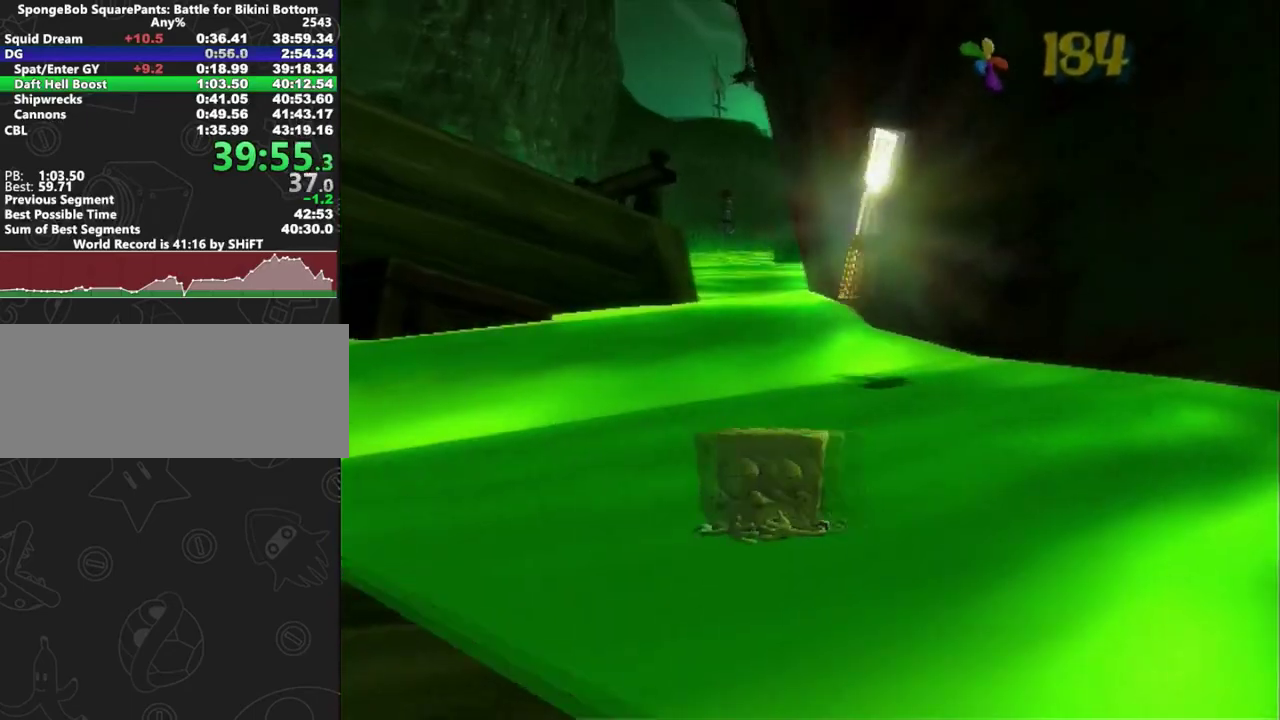
{"buttons": [], "left_stick": "center", "right_stick": "center"}
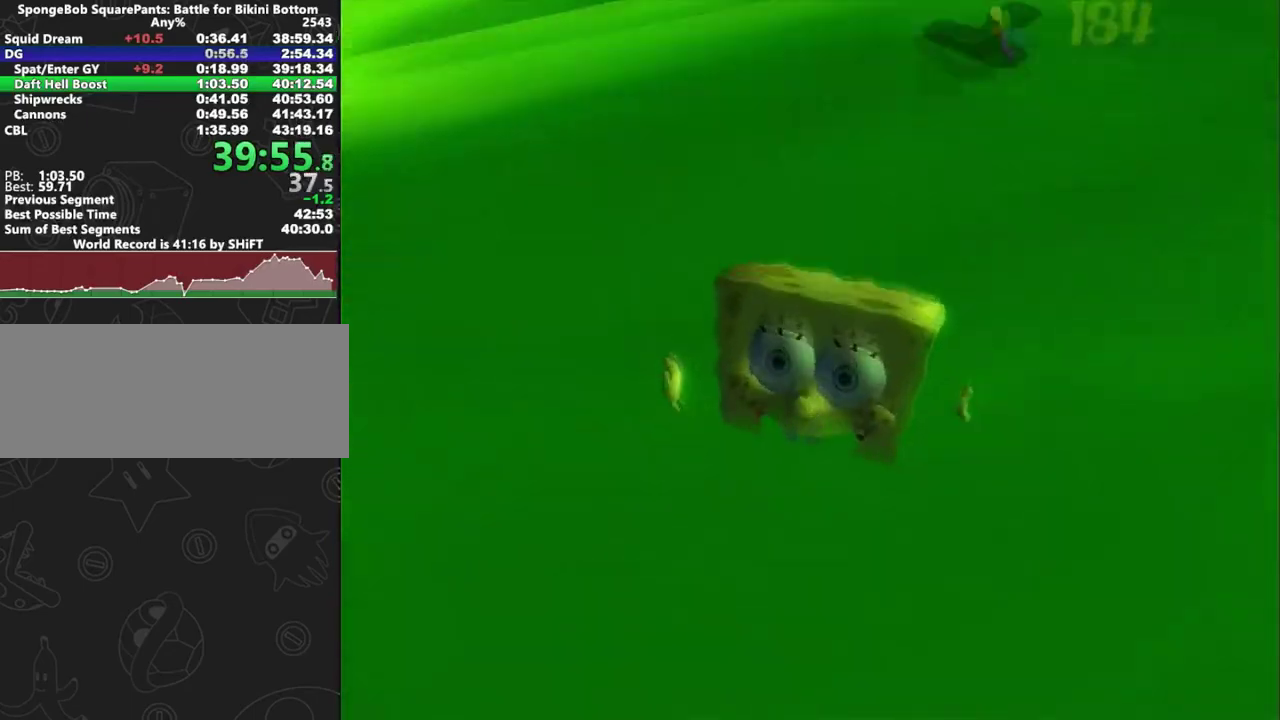
{"buttons": [], "left_stick": "center", "right_stick": "center"}
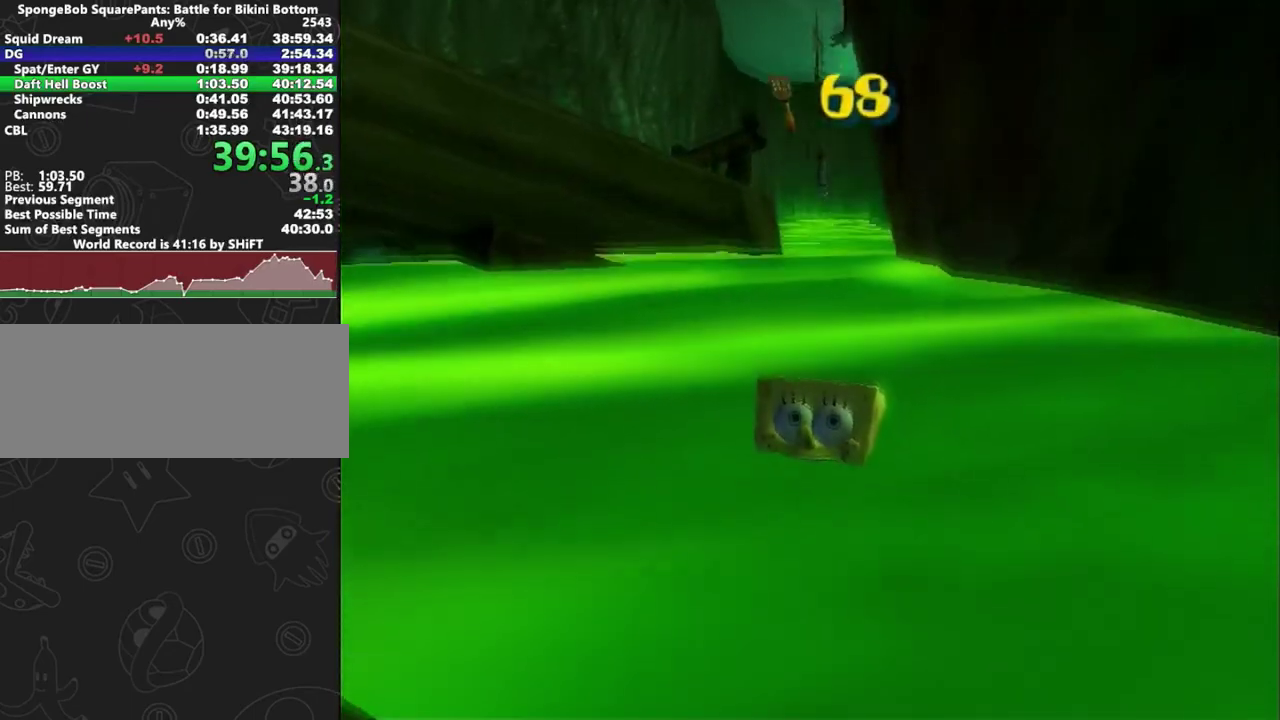
{"buttons": [], "left_stick": "center", "right_stick": "up", "events": [[183, "right_stick", "left"], [233, "right_stick", "center"], [500, "right_stick", "up"]]}
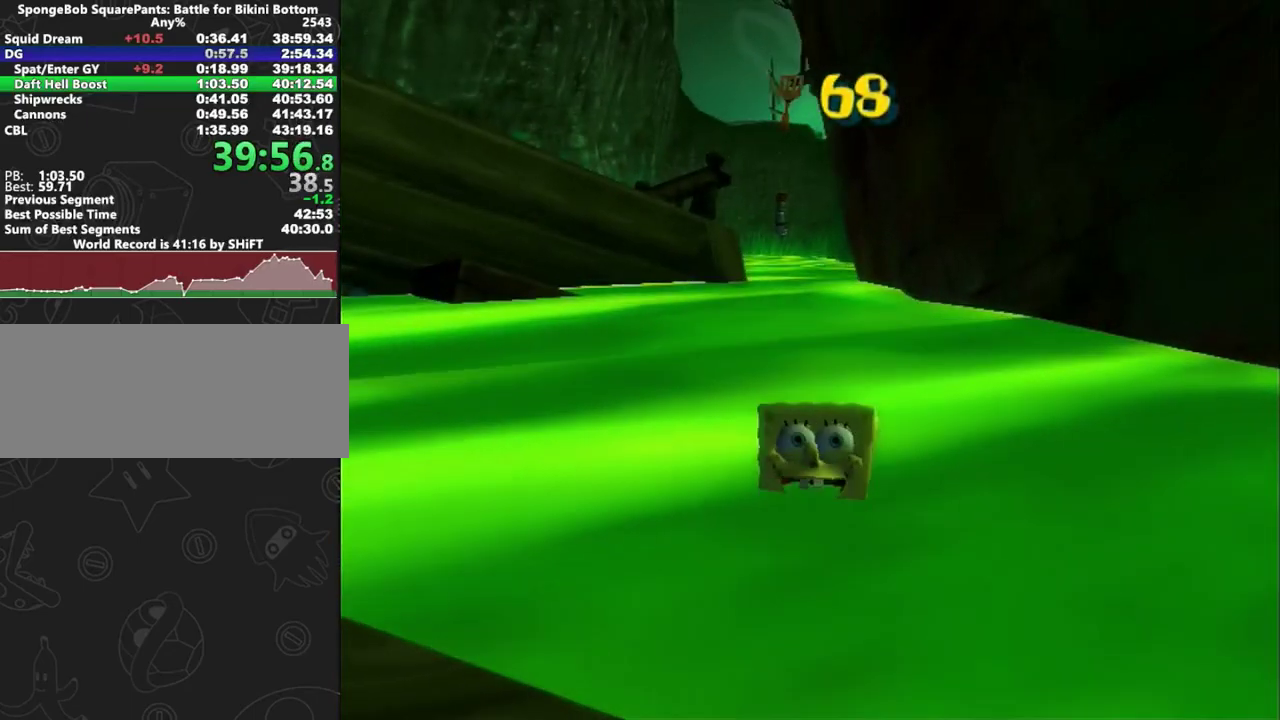
{"buttons": [], "left_stick": "center", "right_stick": "center", "events": [[67, "right_stick", "up-right"], [117, "right_stick", "up"], [200, "right_stick", "up-right"], [250, "right_stick", "up"], [367, "right_stick", "center"]]}
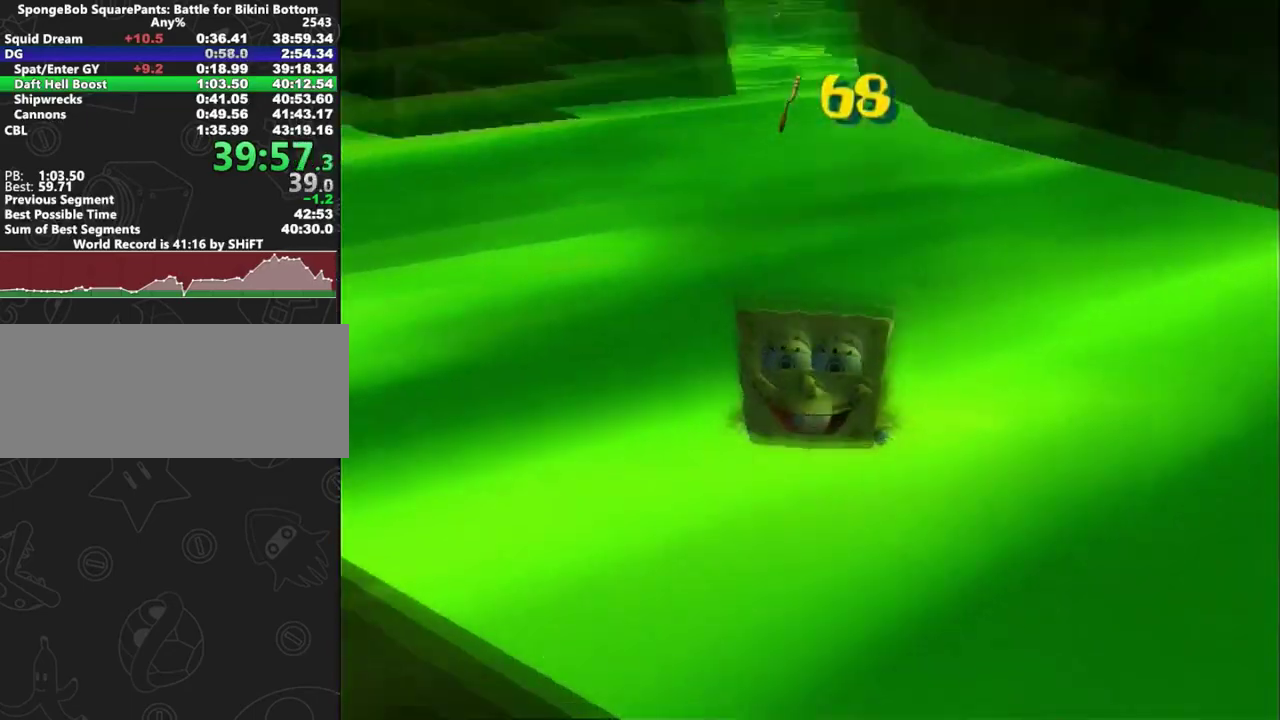
{"buttons": [], "left_stick": "center", "right_stick": "left", "events": [[483, "right_stick", "left"]]}
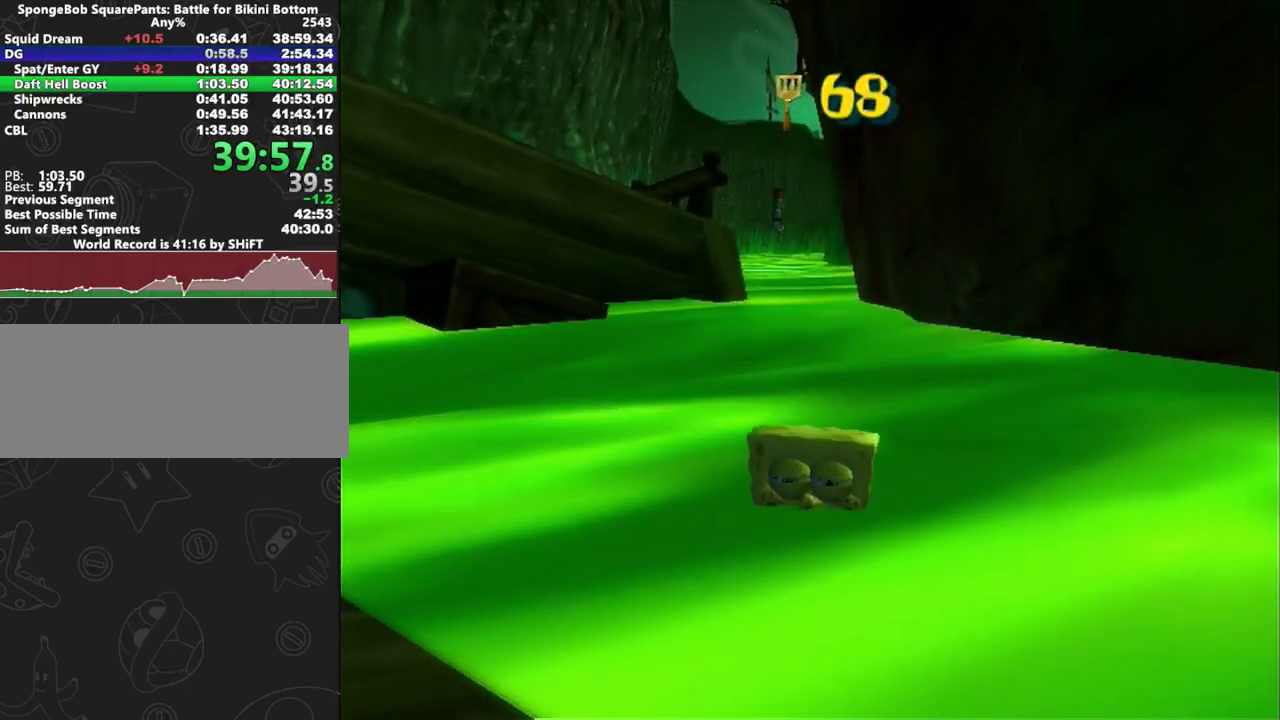
{"buttons": [], "left_stick": "center", "right_stick": "center", "events": [[67, "right_stick", "center"]]}
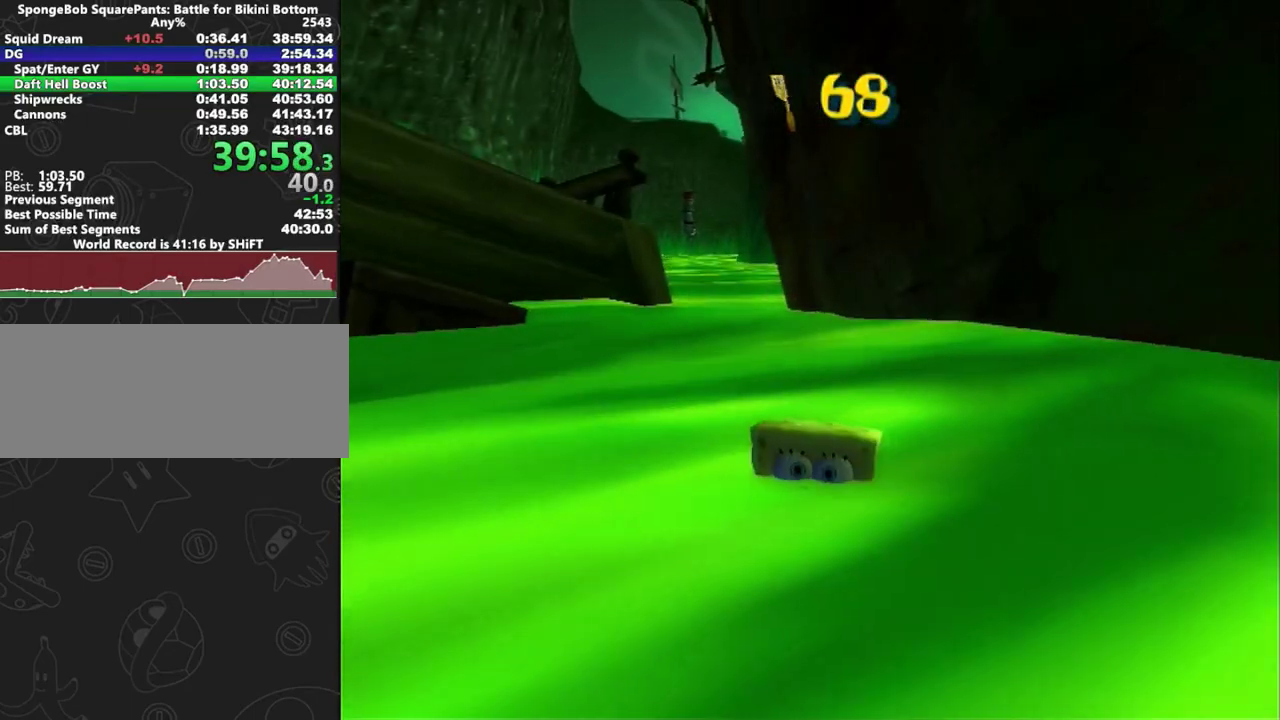
{"buttons": [], "left_stick": "right", "right_stick": "left", "events": [[167, "A", "down"], [167, "L1", "down"], [167, "X", "down"], [233, "A", "up"], [317, "L1", "up"], [317, "X", "up"], [383, "right_stick", "left"], [467, "left_stick", "right"]]}
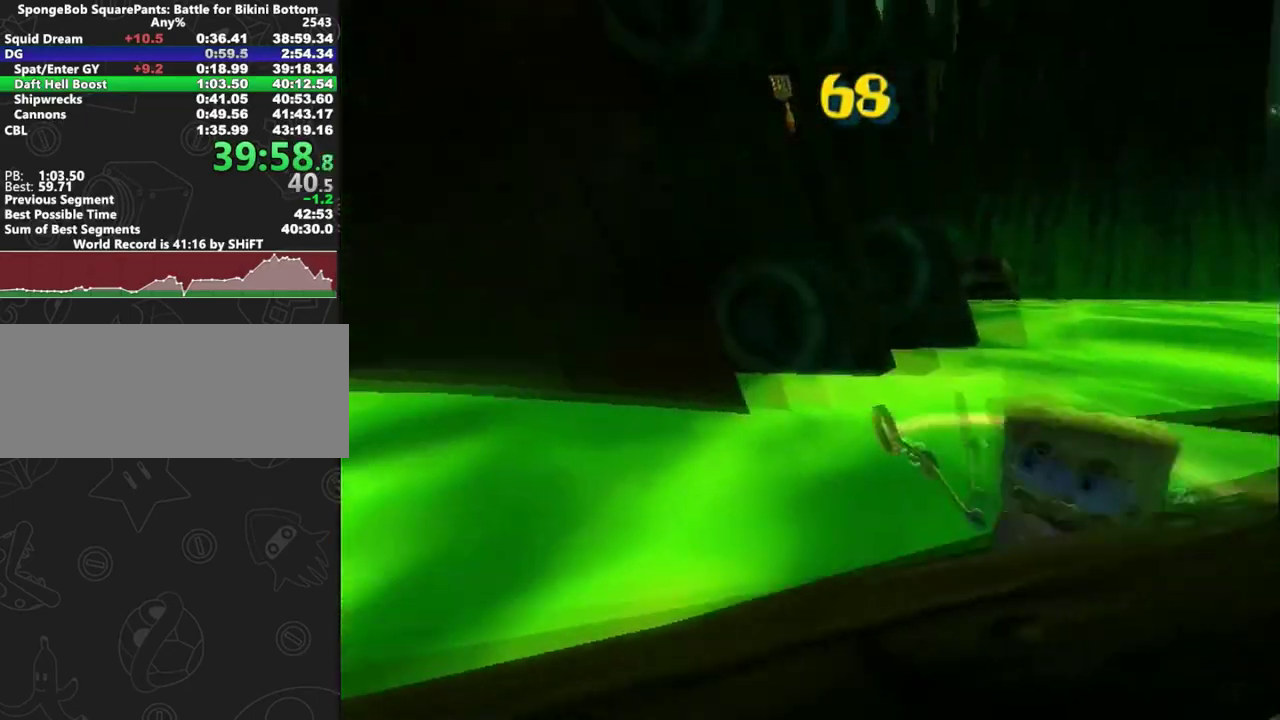
{"buttons": [], "left_stick": "down", "right_stick": "left", "events": [[133, "left_stick", "up-right"], [300, "left_stick", "down"]]}
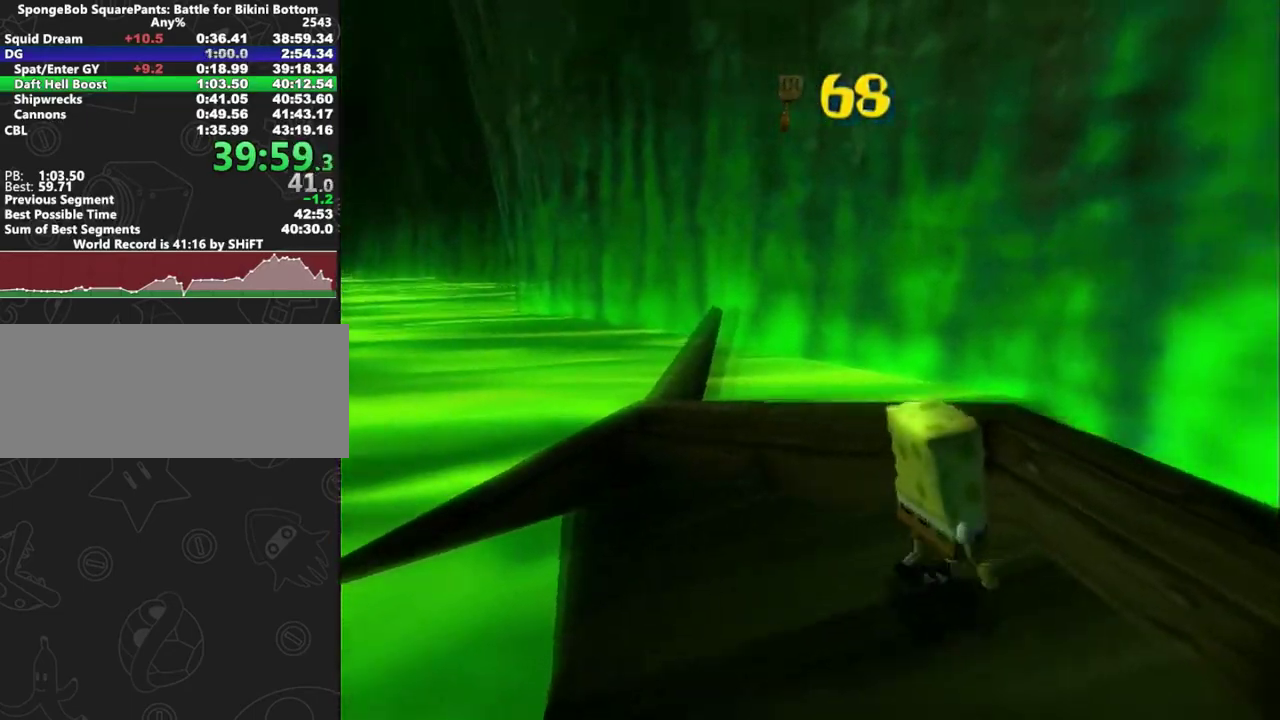
{"buttons": [], "left_stick": "down-right", "right_stick": "left", "events": [[367, "left_stick", "down-right"]]}
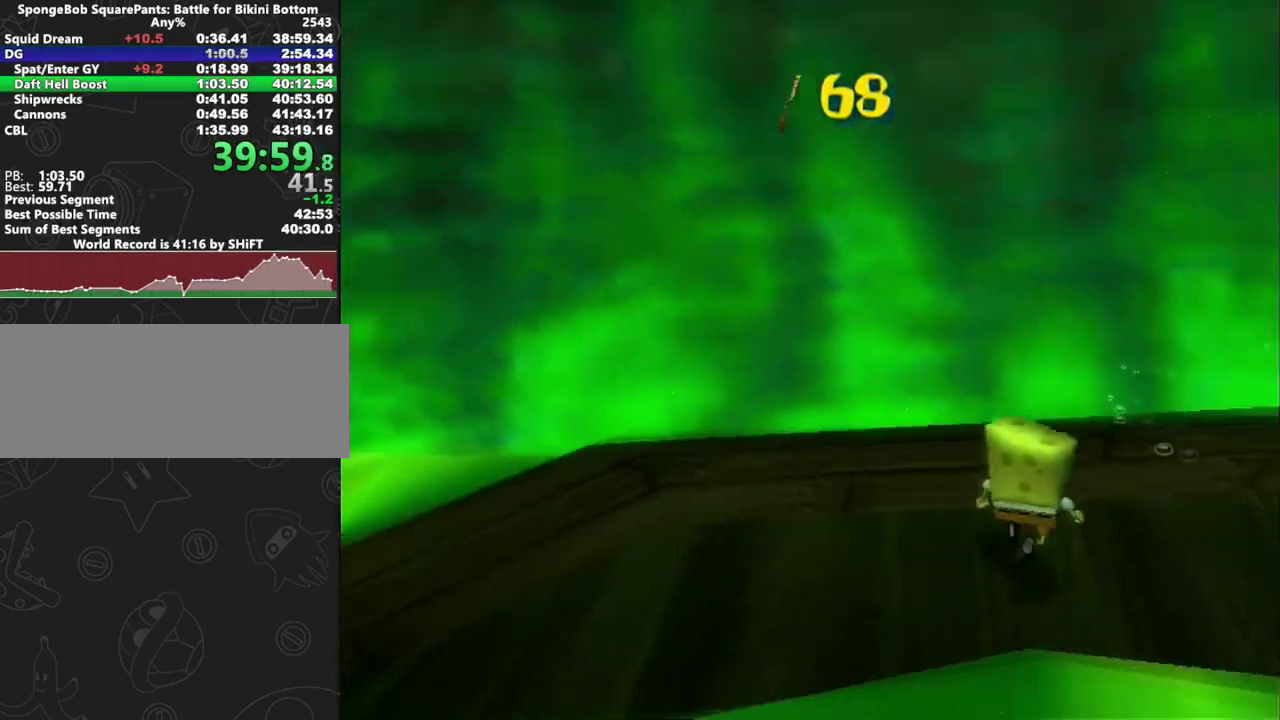
{"buttons": [], "left_stick": "down-right", "right_stick": "left", "events": [[317, "Y", "down"], [383, "Y", "up"]]}
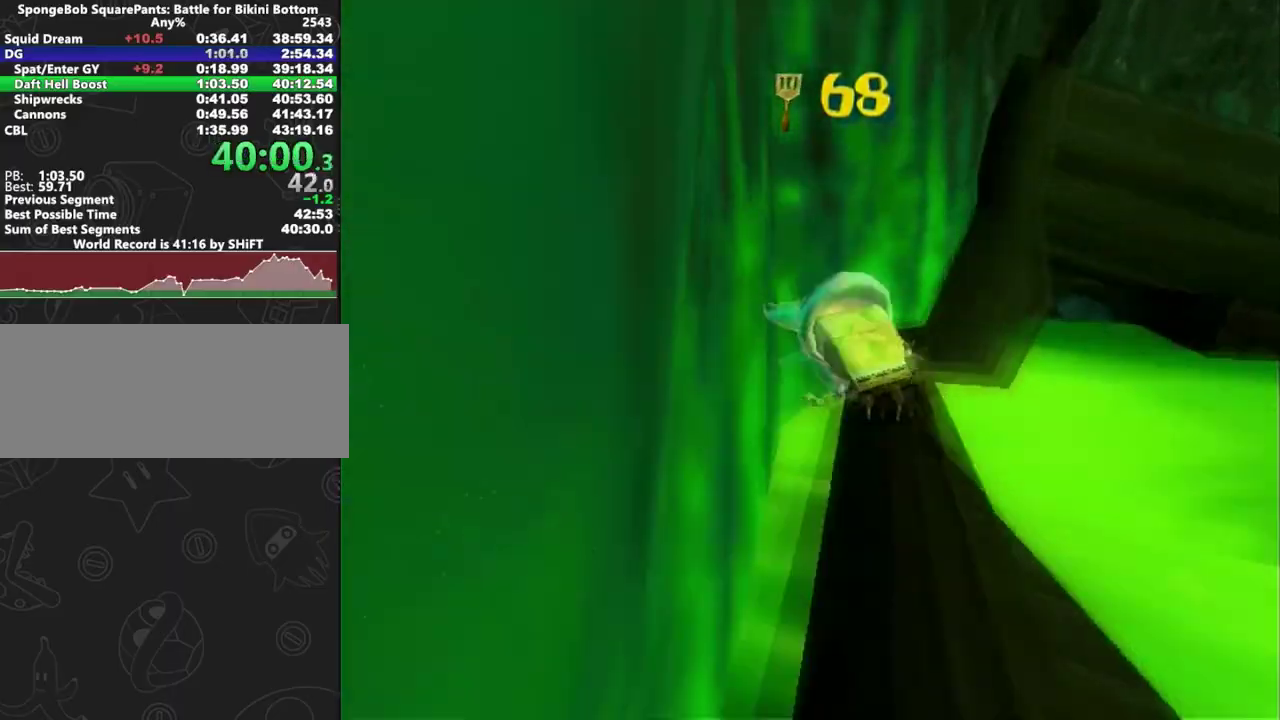
{"buttons": [], "left_stick": "down-right", "right_stick": "left", "events": []}
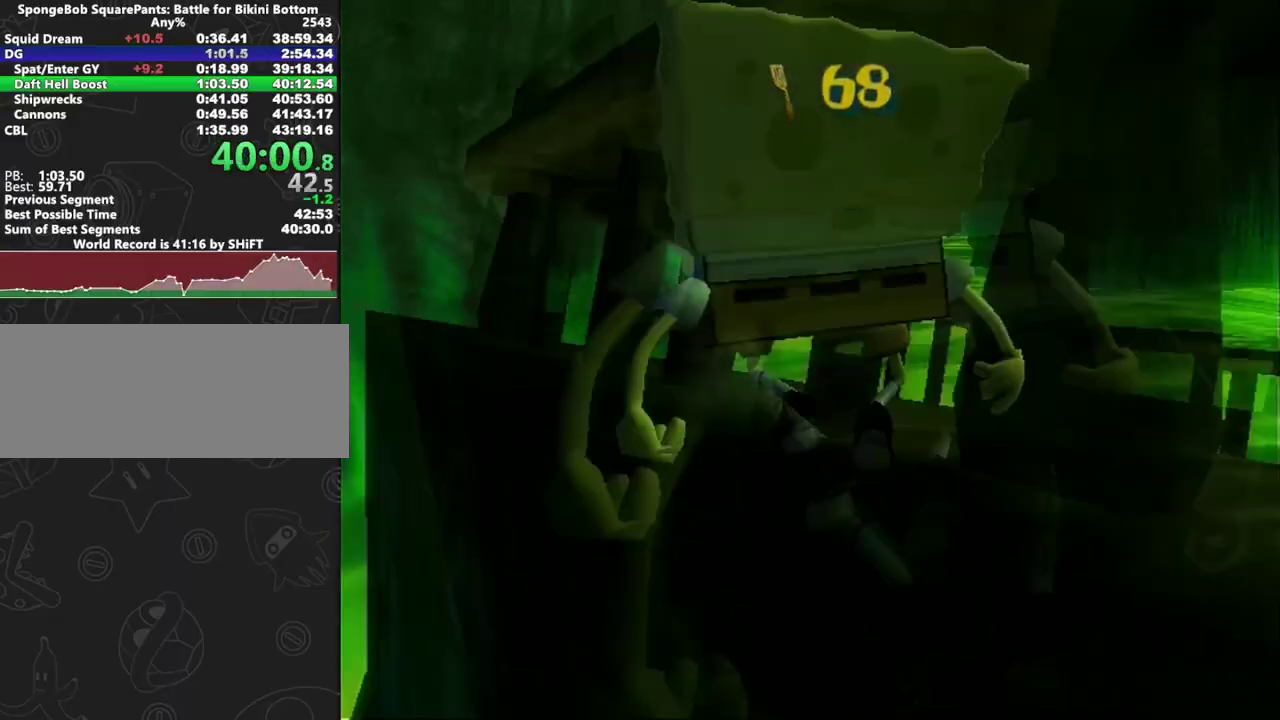
{"buttons": [], "left_stick": "down-right", "right_stick": "left", "events": []}
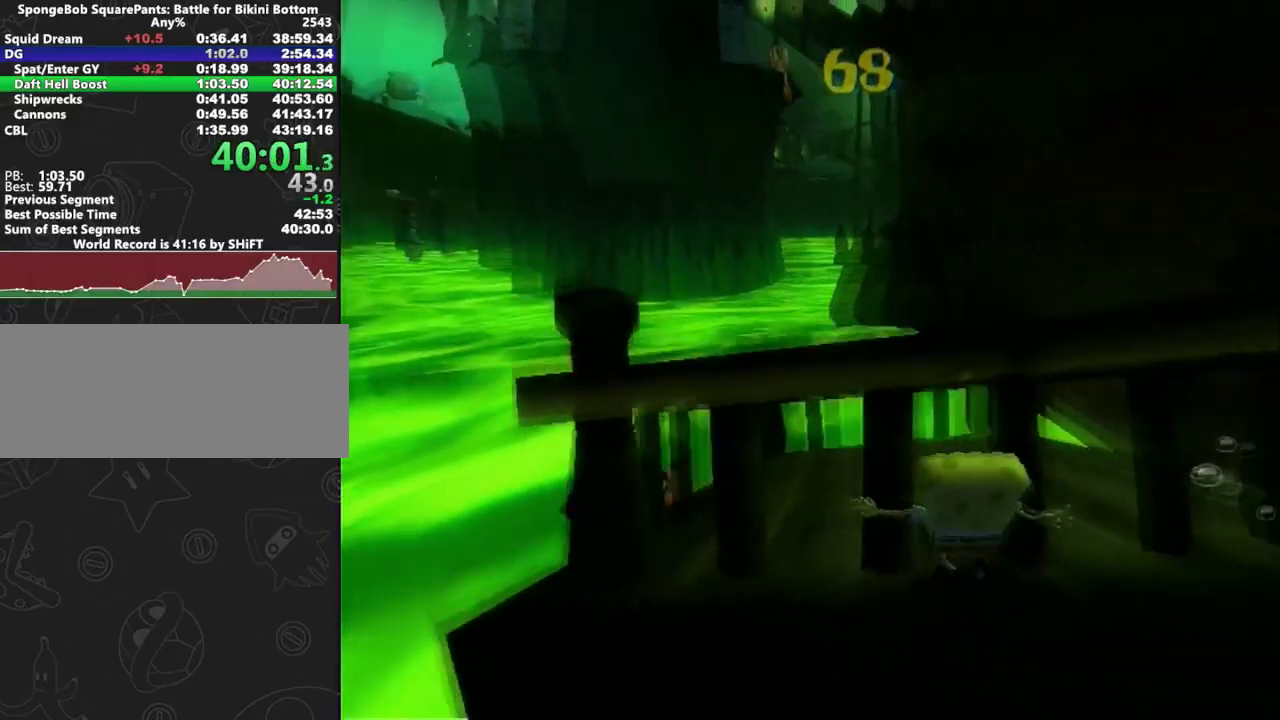
{"buttons": [], "left_stick": "down-right", "right_stick": "center", "events": [[350, "right_stick", "center"]]}